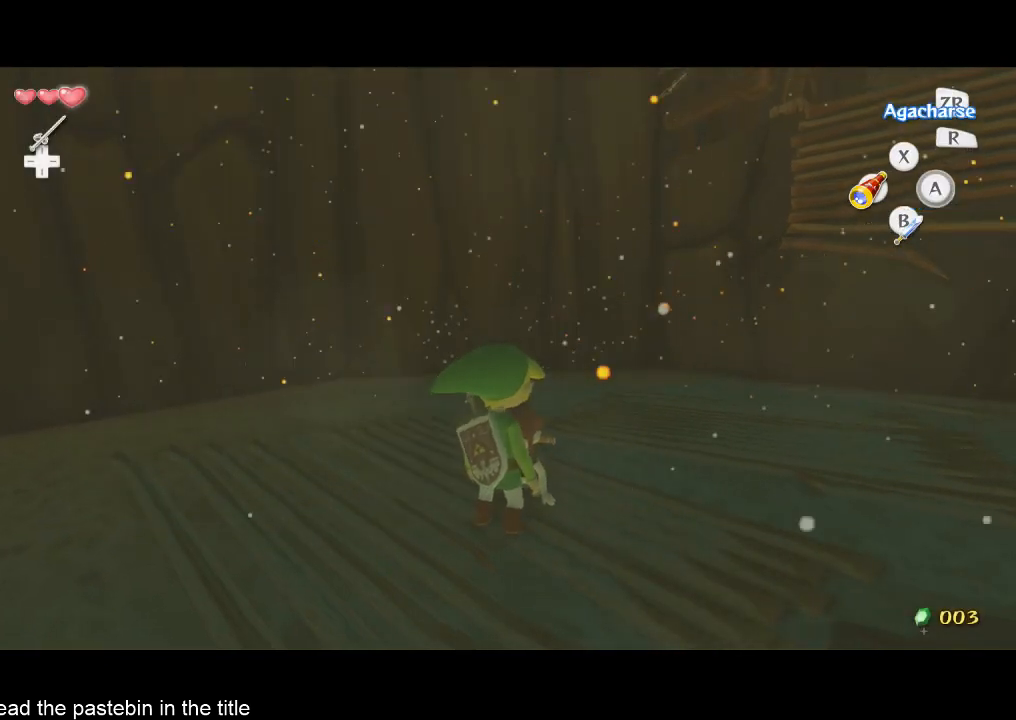
Gameplay with a controller (Nintendo layout); each line is a JSON object with the inputs held at the frame after it. "events" lists button and stick changes between this image and that frame as [ms after this image, input, new state], when the widget could be followed in between. Not read: L3 R3.
{"buttons": [], "left_stick": "down-left", "right_stick": "right", "events": [[33, "A", "down"], [100, "A", "up"], [133, "A", "down"], [200, "A", "up"], [300, "left_stick", "down"], [367, "left_stick", "down-left"], [367, "right_stick", "right"]]}
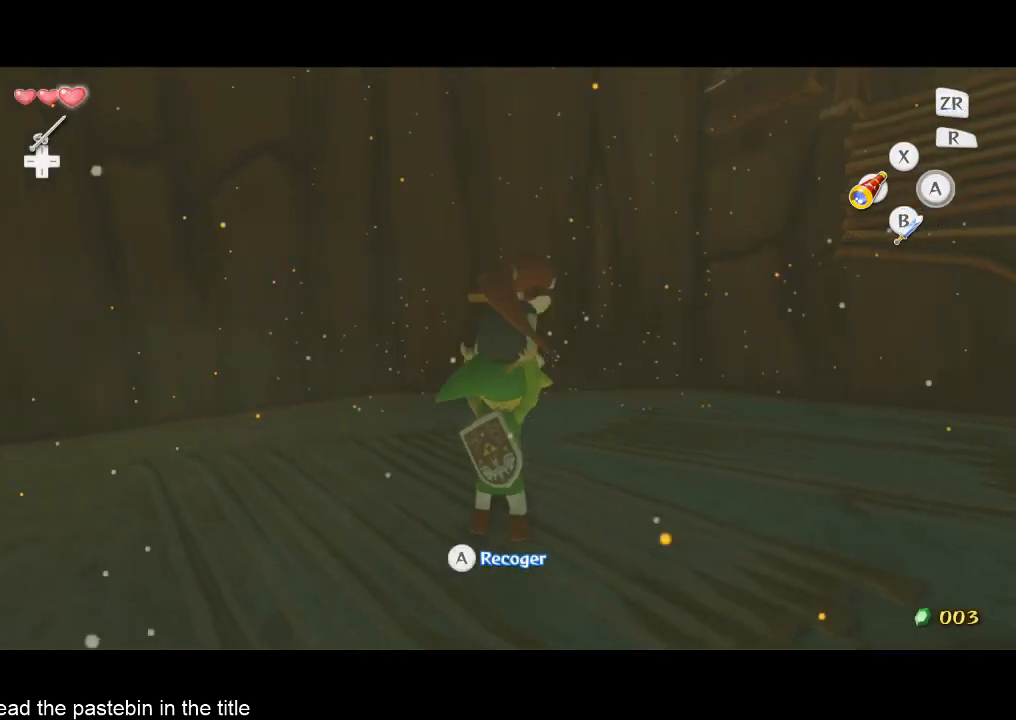
{"buttons": [], "left_stick": "up-left", "right_stick": "right", "events": [[200, "left_stick", "left"], [300, "left_stick", "up-left"]]}
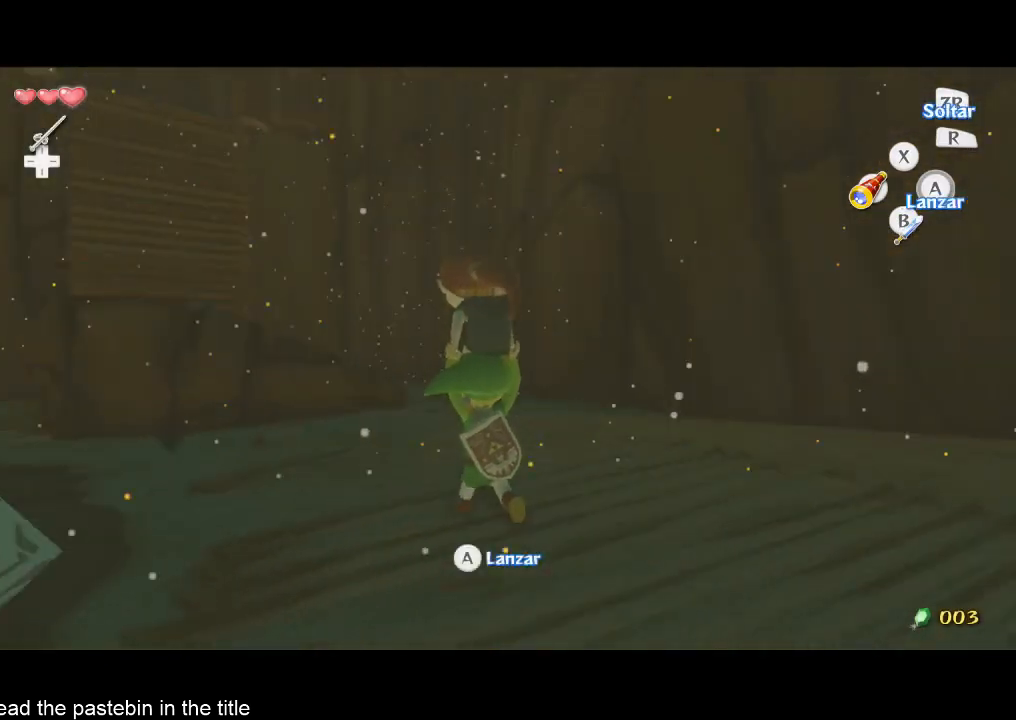
{"buttons": [], "left_stick": "up-right", "right_stick": "center", "events": [[133, "left_stick", "up-right"], [267, "right_stick", "center"]]}
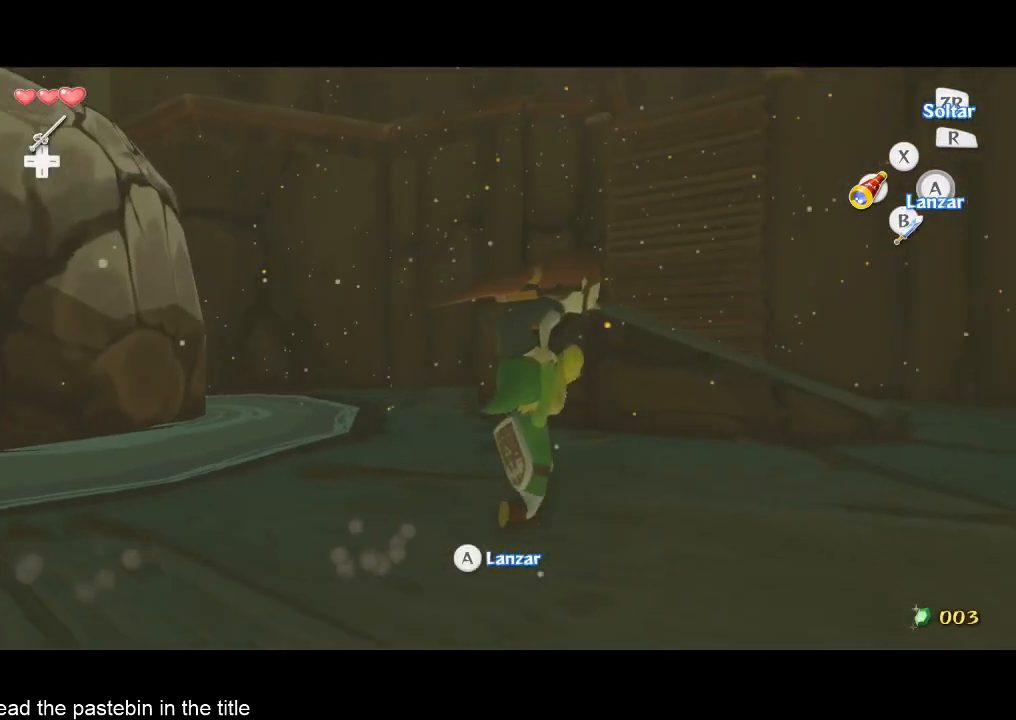
{"buttons": [], "left_stick": "up-right", "right_stick": "center", "events": [[67, "left_stick", "right"], [267, "left_stick", "up-right"]]}
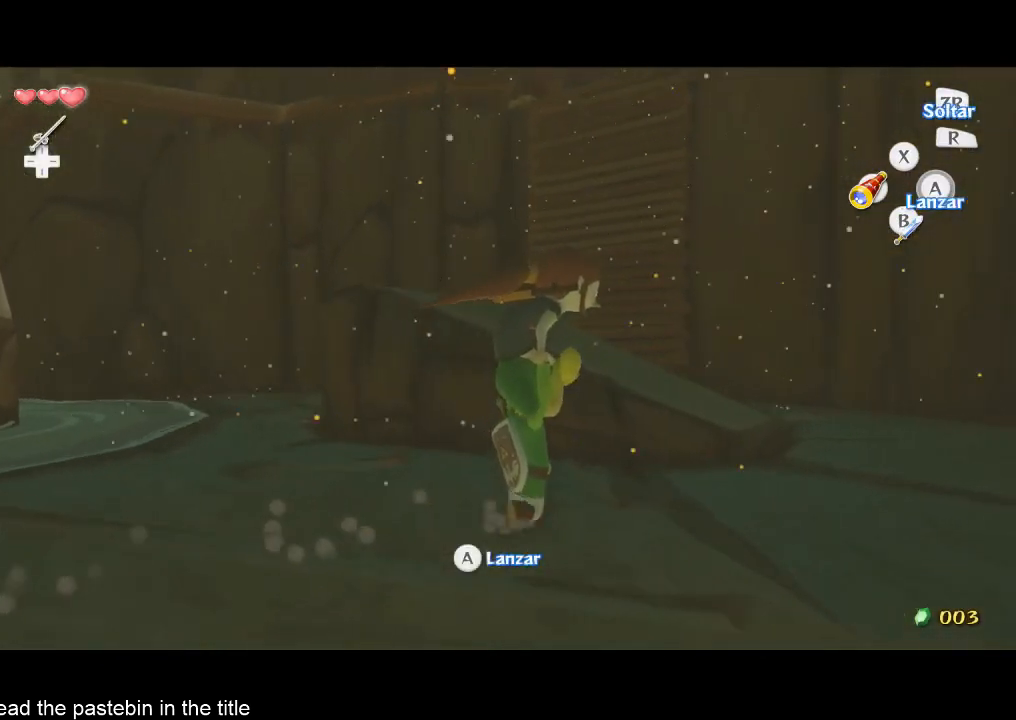
{"buttons": [], "left_stick": "up-right", "right_stick": "right", "events": [[500, "right_stick", "right"]]}
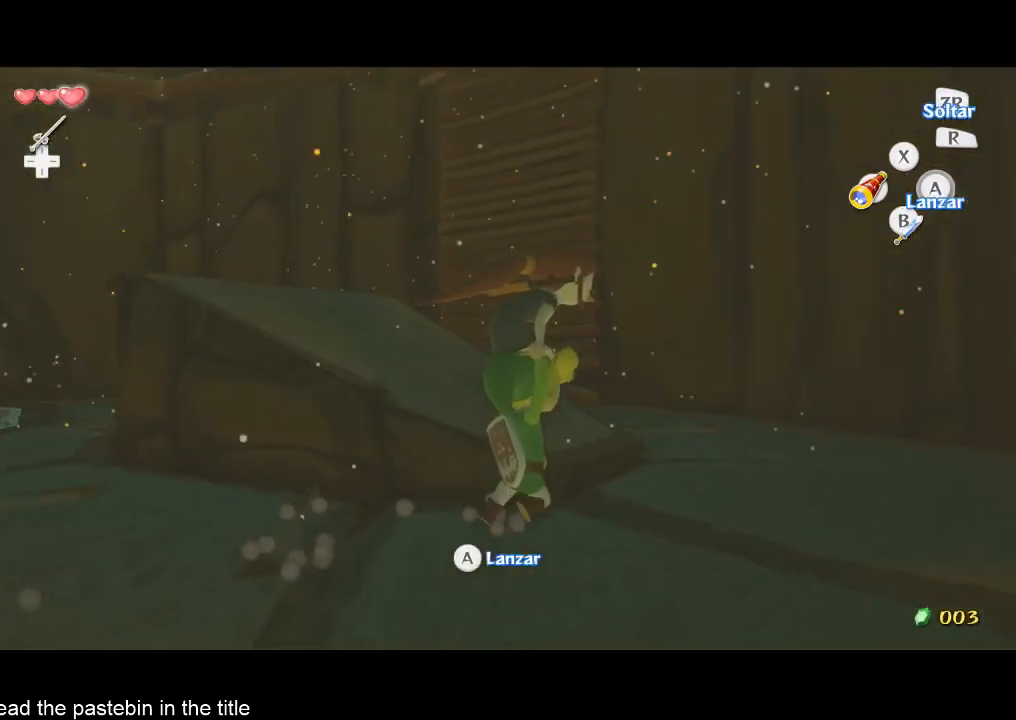
{"buttons": [], "left_stick": "up-right", "right_stick": "right", "events": [[100, "left_stick", "up-left"], [267, "left_stick", "up"], [433, "left_stick", "up-right"]]}
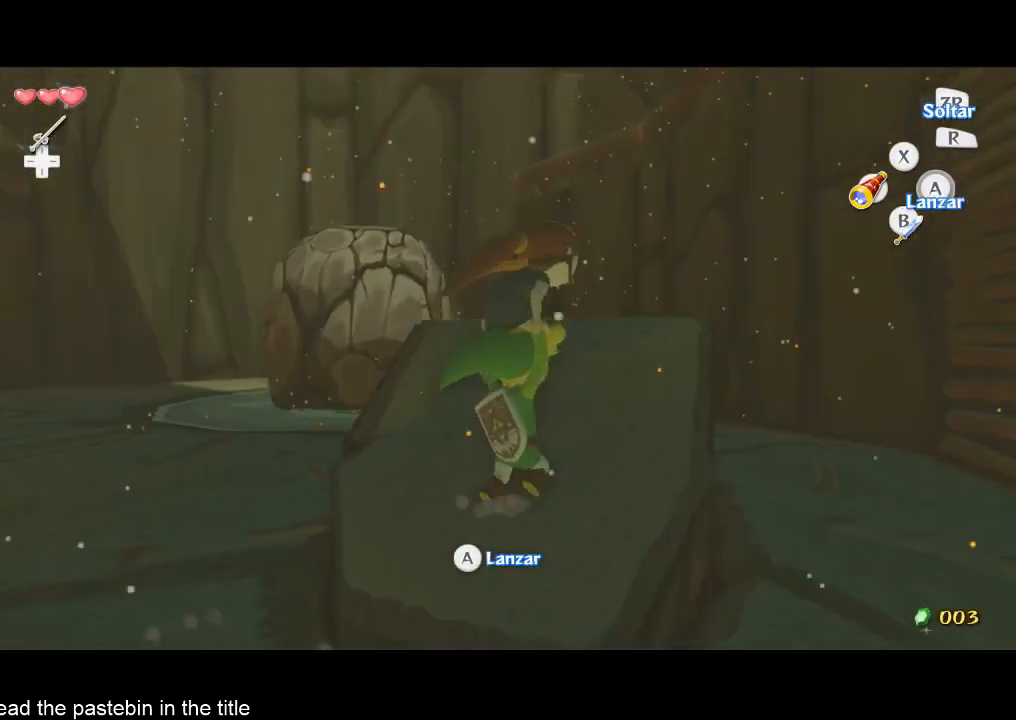
{"buttons": [], "left_stick": "right", "right_stick": "center", "events": [[267, "left_stick", "right"], [333, "right_stick", "center"]]}
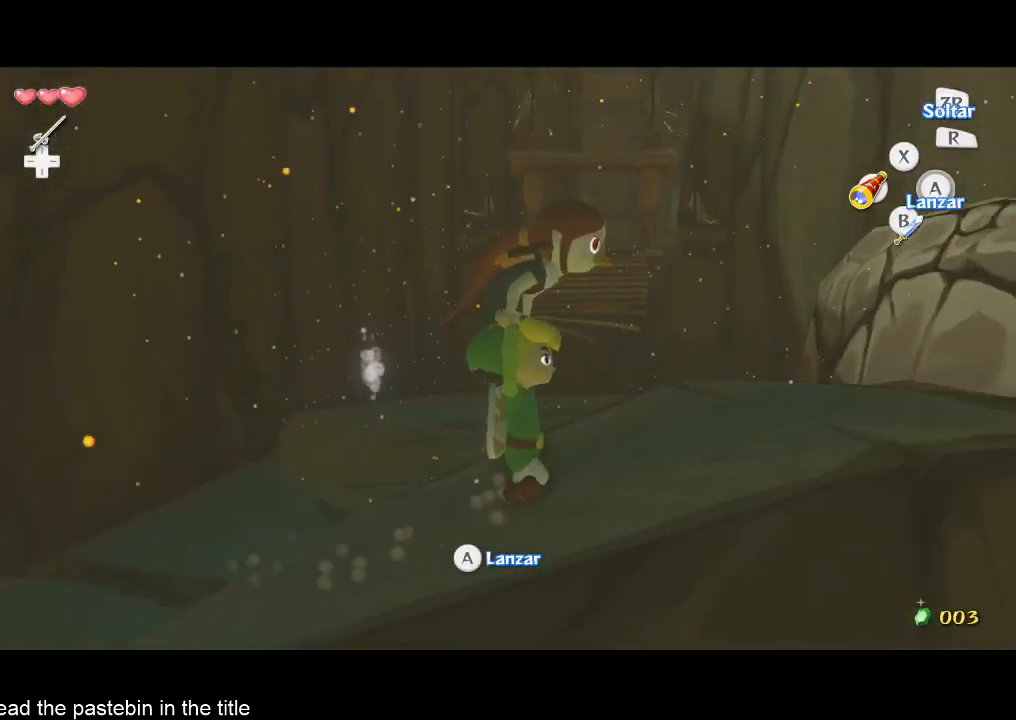
{"buttons": [], "left_stick": "up", "right_stick": "center", "events": [[333, "left_stick", "up"]]}
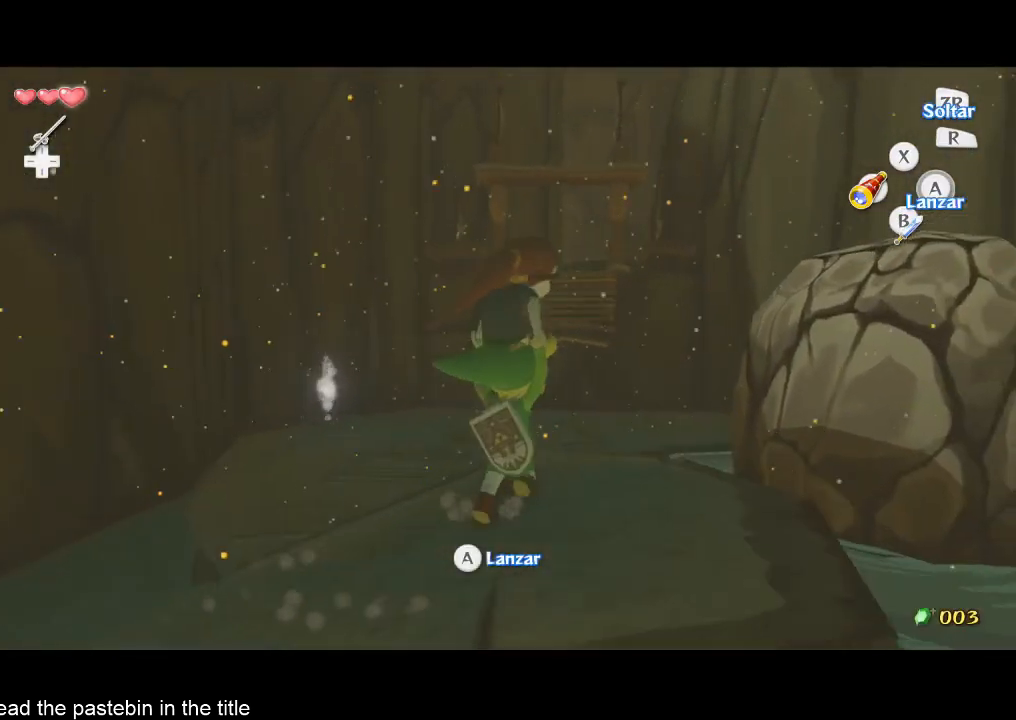
{"buttons": ["L2"], "left_stick": "center", "right_stick": "center", "events": [[100, "A", "down"], [133, "A", "up"], [133, "L2", "down"], [133, "left_stick", "center"]]}
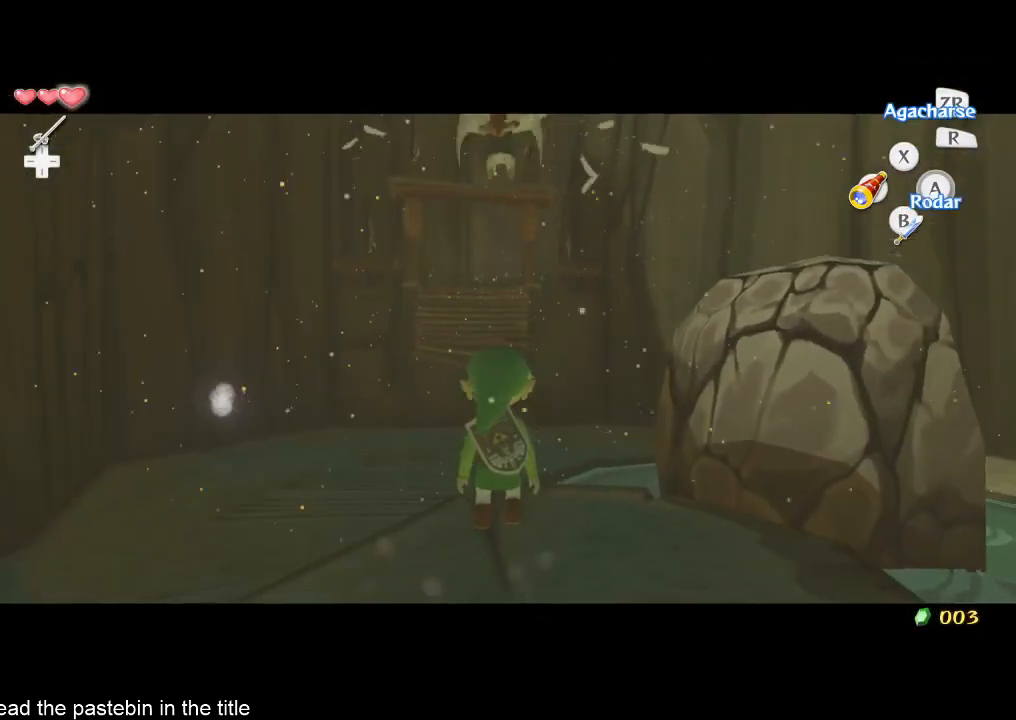
{"buttons": ["L2"], "left_stick": "center", "right_stick": "center", "events": []}
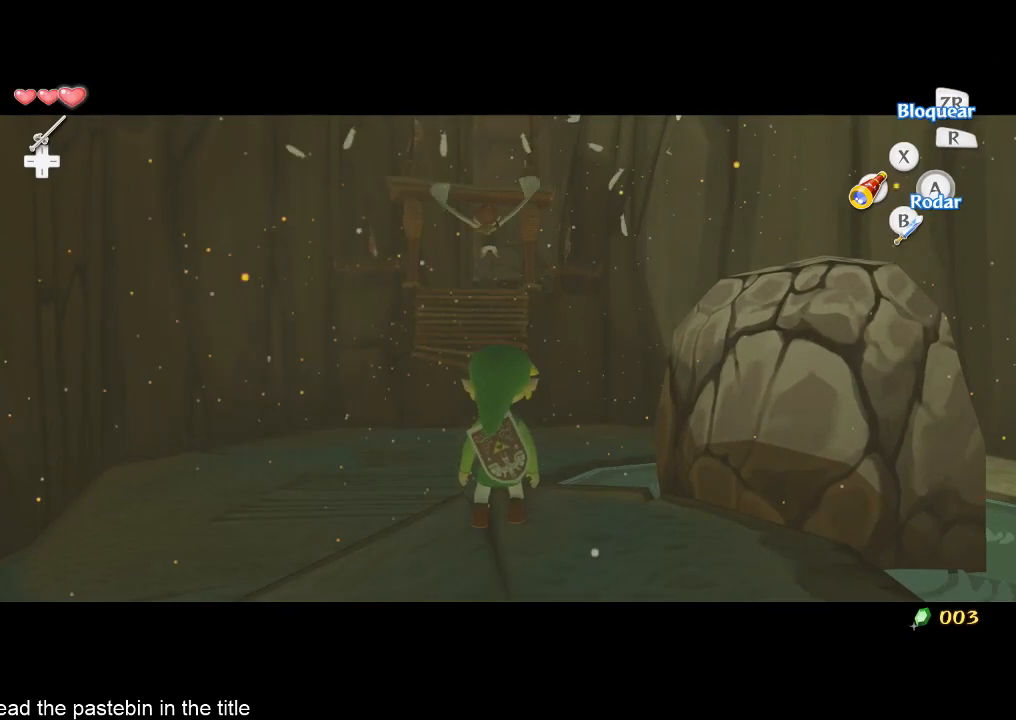
{"buttons": ["L2"], "left_stick": "center", "right_stick": "center", "events": [[367, "A", "down"], [367, "left_stick", "right"], [500, "A", "up"], [500, "left_stick", "center"]]}
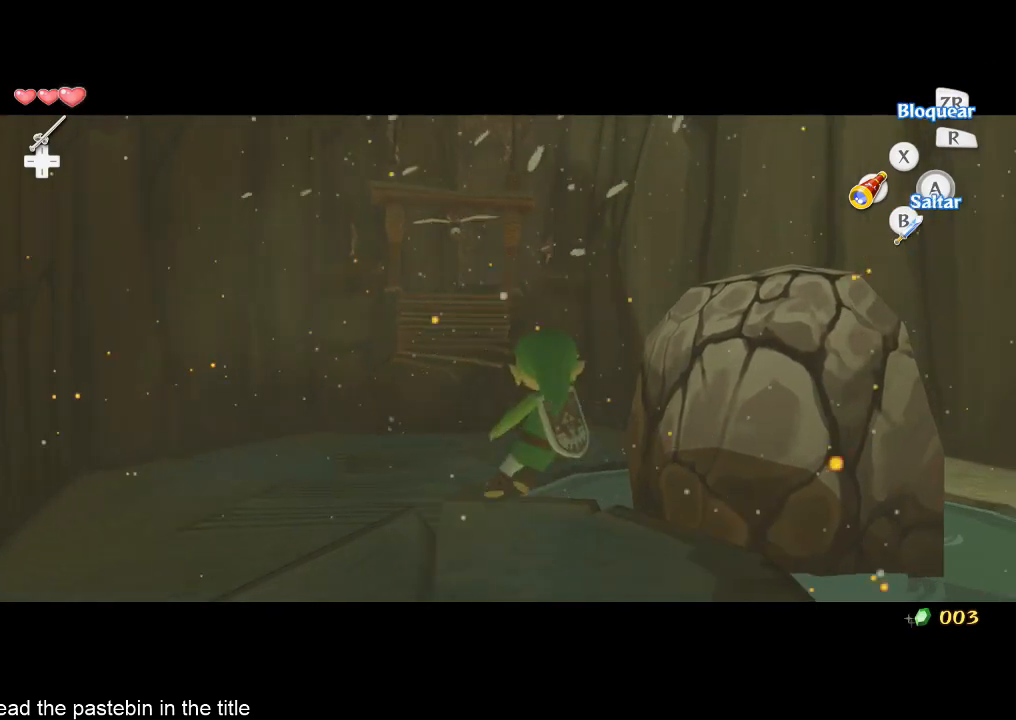
{"buttons": [], "left_stick": "center", "right_stick": "center", "events": [[167, "L2", "up"], [167, "R2", "down"], [200, "R2", "up"], [367, "R2", "down"], [433, "R2", "up"]]}
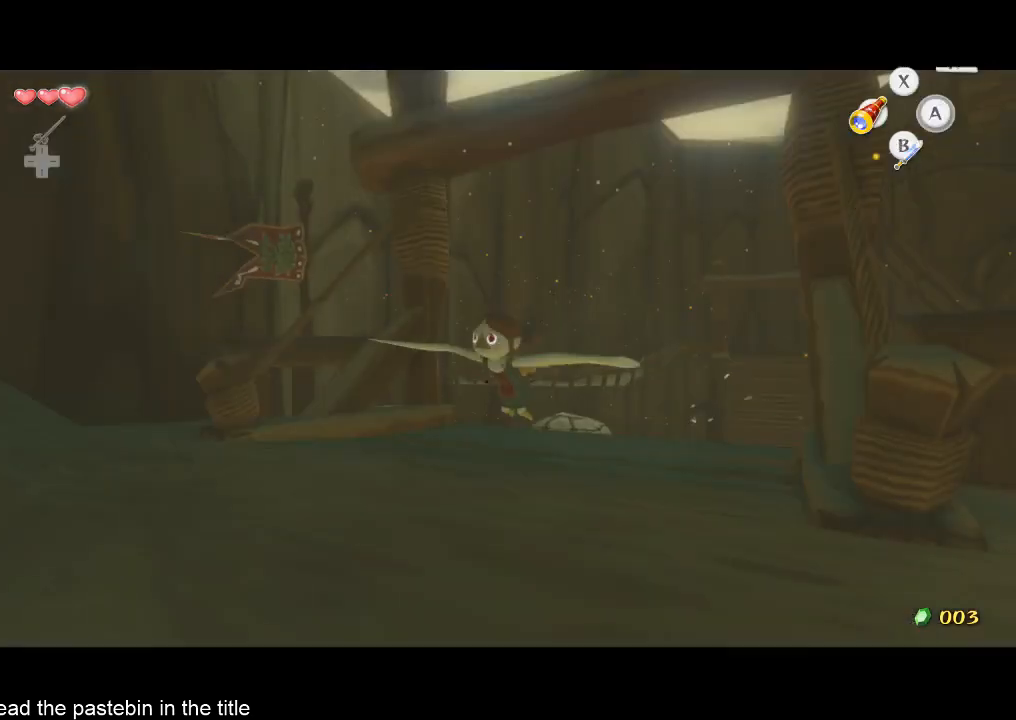
{"buttons": [], "left_stick": "center", "right_stick": "center", "events": []}
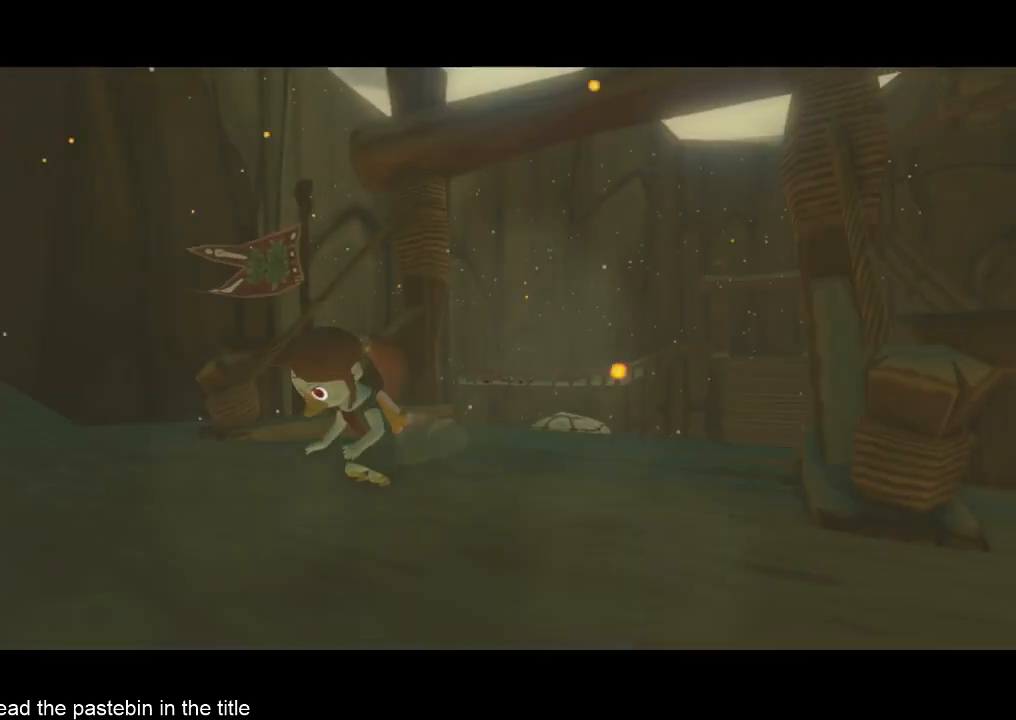
{"buttons": [], "left_stick": "center", "right_stick": "center", "events": []}
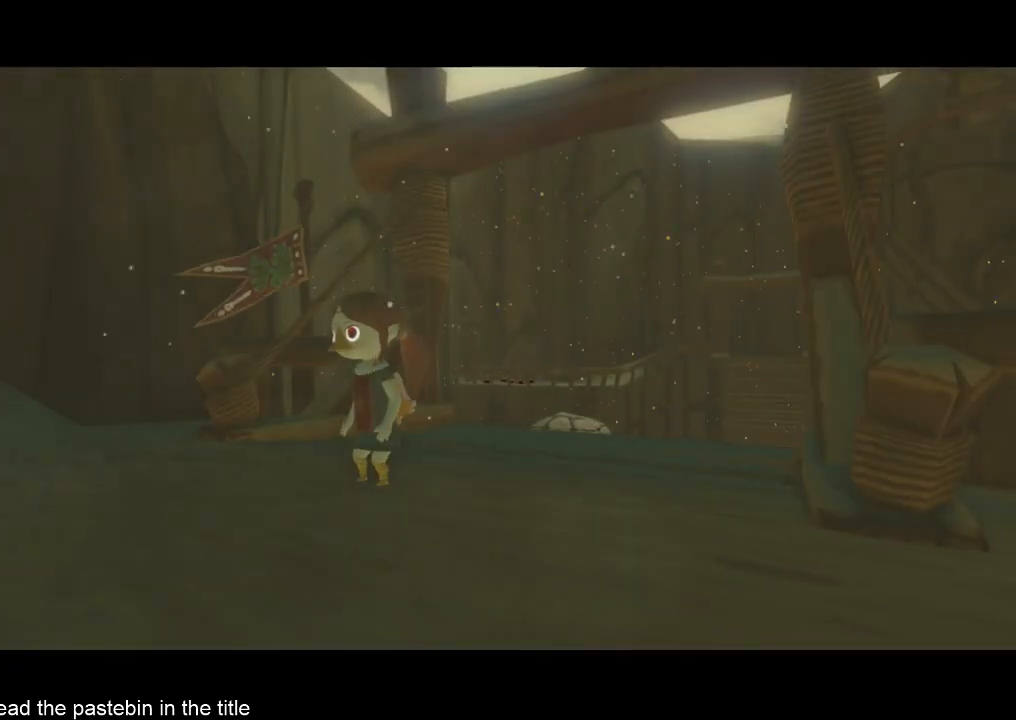
{"buttons": [], "left_stick": "center", "right_stick": "center", "events": []}
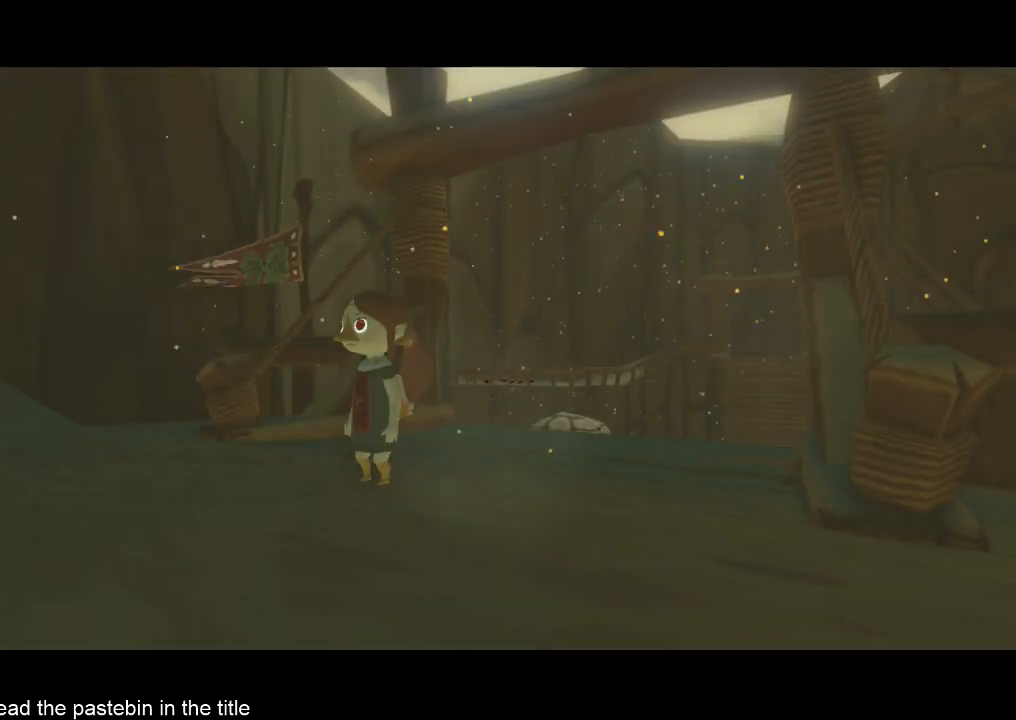
{"buttons": ["B"], "left_stick": "center", "right_stick": "center", "events": [[100, "A", "down"], [133, "A", "up"], [133, "B", "down"], [200, "A", "down"], [200, "B", "up"], [267, "A", "up"], [267, "B", "down"], [300, "A", "down"], [300, "B", "up"], [367, "A", "up"], [367, "B", "down"], [433, "A", "down"], [433, "B", "up"], [467, "A", "up"], [467, "B", "down"]]}
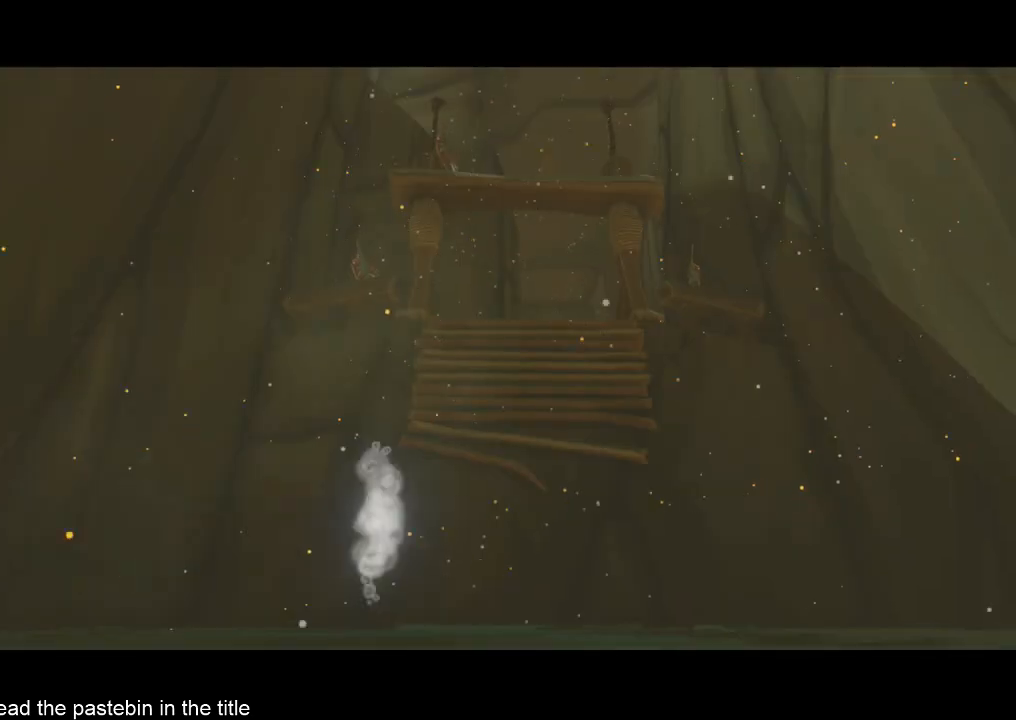
{"buttons": ["A", "B"], "left_stick": "center", "right_stick": "center", "events": [[33, "A", "down"], [100, "A", "up"], [133, "A", "down"], [200, "A", "up"], [267, "A", "down"], [300, "A", "up"], [367, "A", "down"], [433, "A", "up"], [467, "A", "down"]]}